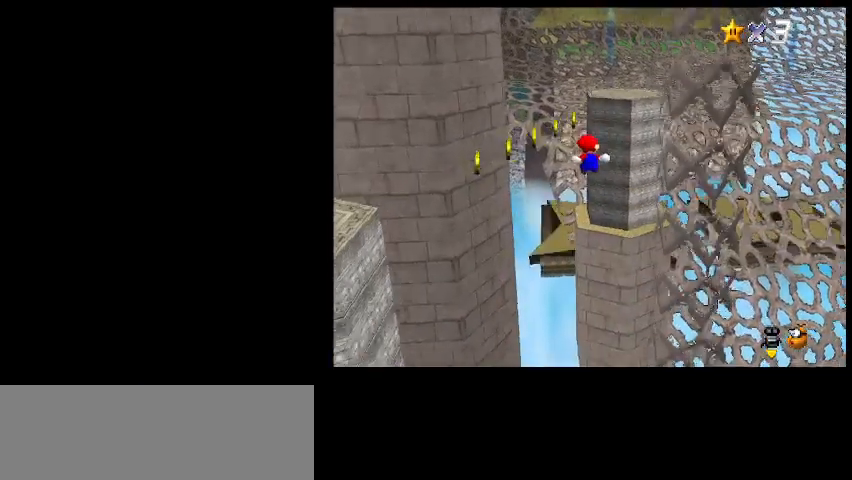
Gameplay with keyboard; each line is a JSON object with the keys held at the frame after it. "events" lists presses ("down") and releases ("up") of "a", "c", "d", "delete", "down", "end", "home", "left", "page_down", "return", "right", "s", "shift_l", "shift_r", "up", "w", "x" and "z" between this image and that frame as [ms after this image, input, new state], when the widget could be followed in between. No other keys are recorded. Mouse input is not recorded.
{"keys": [], "events": [[67, "up", "up"], [233, "d", "down"], [367, "d", "up"]]}
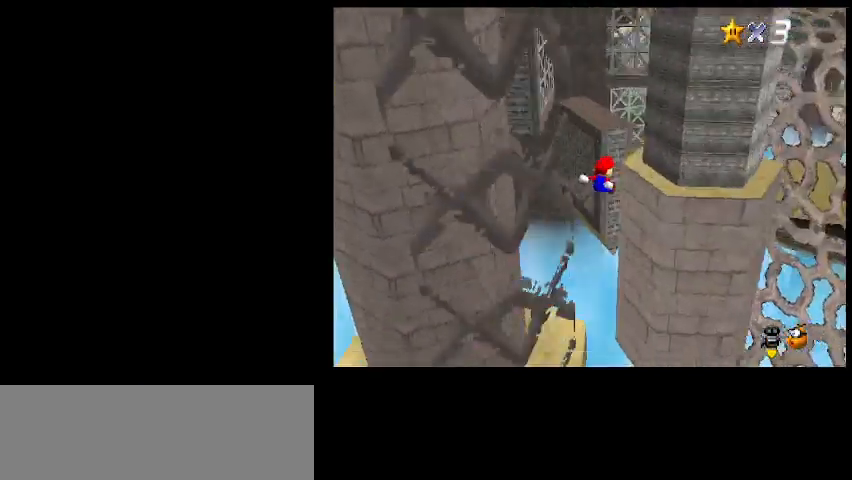
{"keys": ["left", "up", "z"], "events": [[200, "left", "down"], [200, "up", "down"], [200, "z", "down"]]}
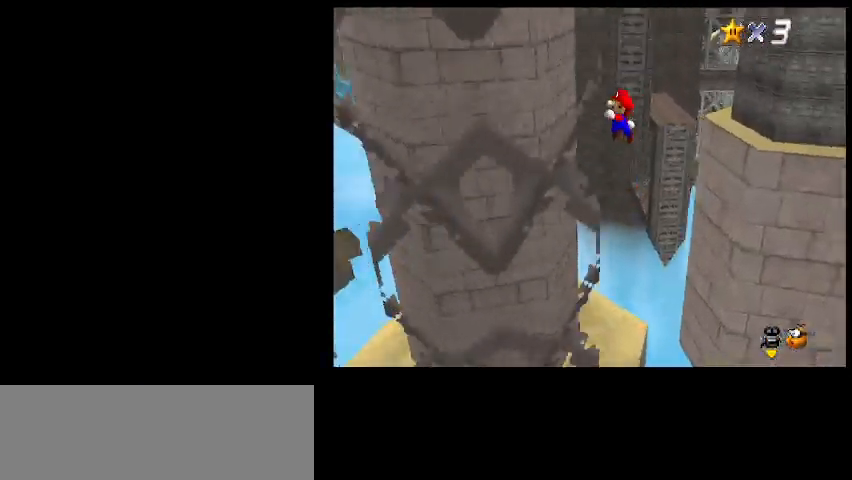
{"keys": ["right", "z"], "events": [[100, "z", "up"], [167, "left", "up"], [167, "right", "down"], [167, "up", "up"], [167, "z", "down"]]}
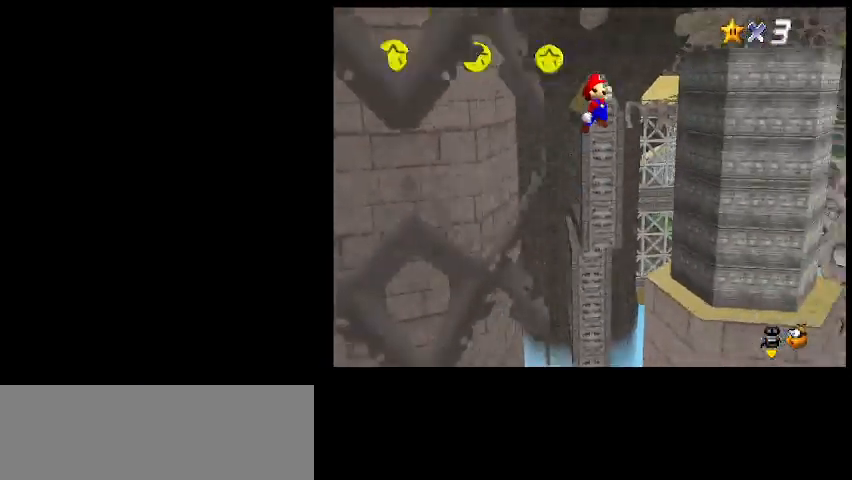
{"keys": [], "events": [[33, "down", "down"], [100, "down", "up"], [167, "z", "up"], [267, "z", "down"], [367, "up", "down"], [400, "right", "up"], [433, "z", "up"], [467, "up", "up"]]}
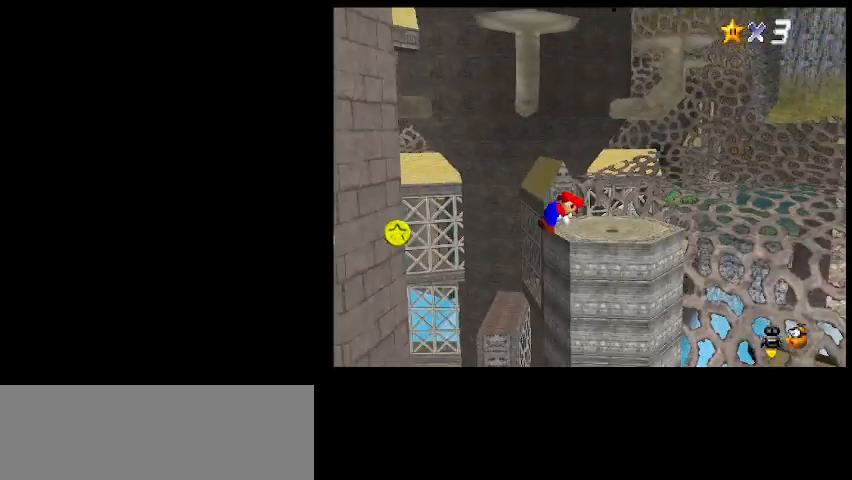
{"keys": ["right"], "events": [[133, "right", "down"], [167, "down", "down"], [400, "down", "up"]]}
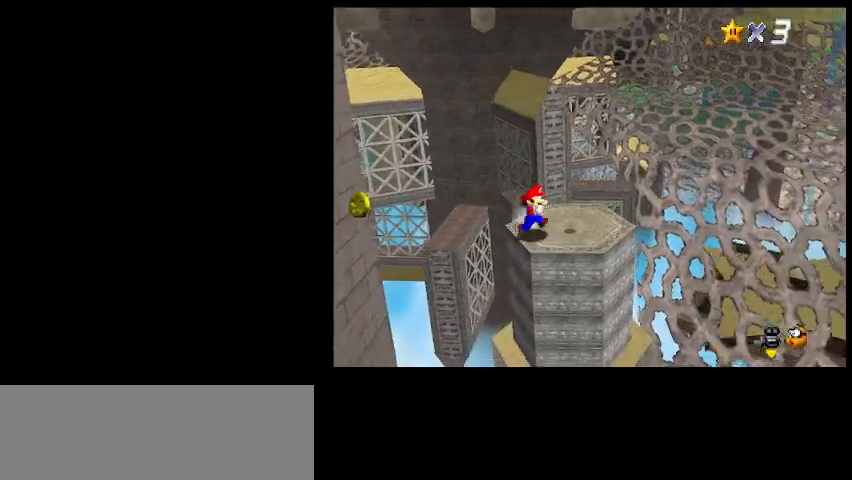
{"keys": ["c", "up"], "events": [[33, "up", "down"], [67, "right", "up"], [467, "c", "down"]]}
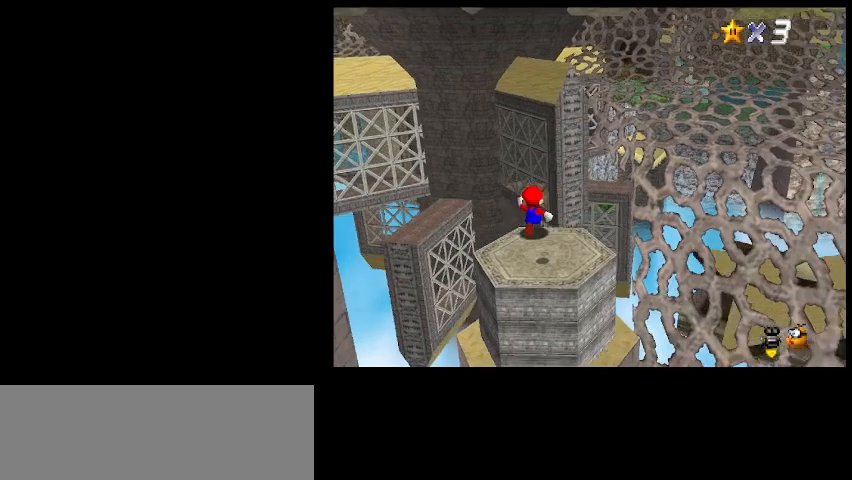
{"keys": ["up"], "events": [[33, "z", "down"], [100, "c", "up"], [133, "right", "down"], [167, "z", "up"], [500, "right", "up"]]}
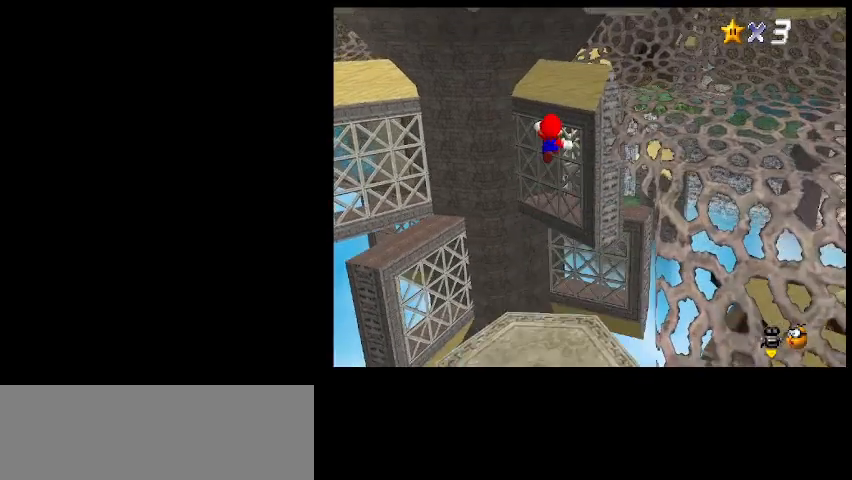
{"keys": ["right", "up"], "events": [[467, "right", "down"]]}
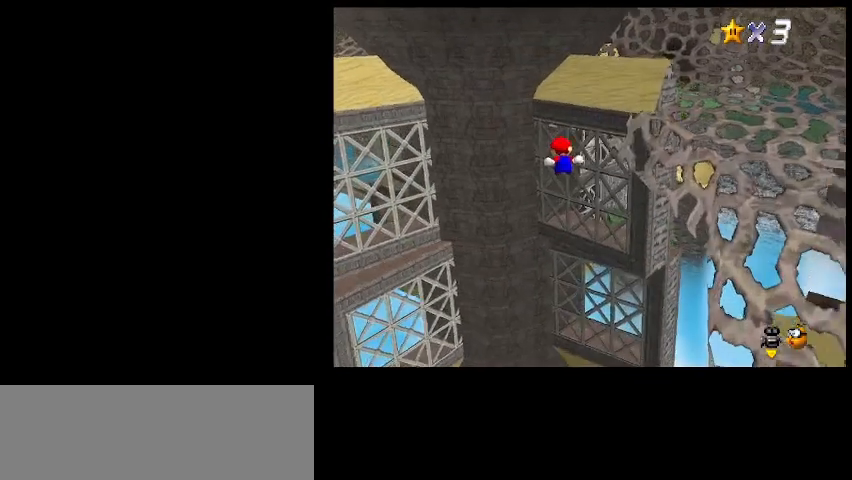
{"keys": ["right"], "events": [[67, "d", "down"], [200, "d", "up"], [267, "up", "up"]]}
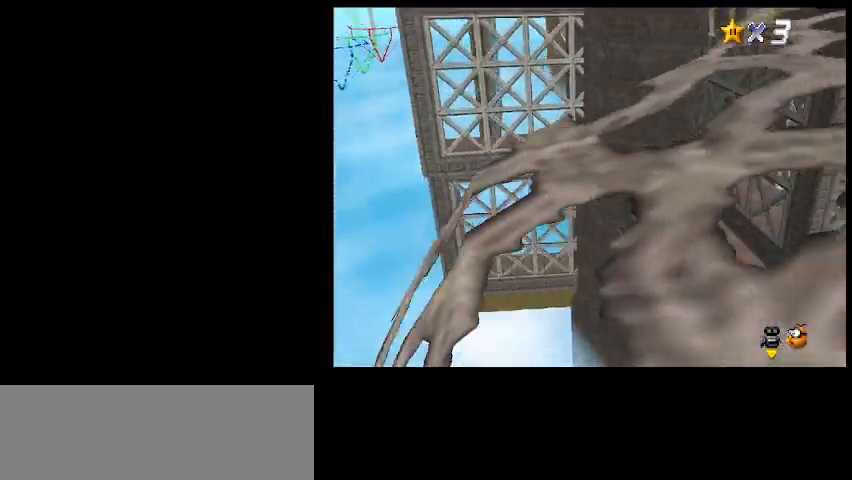
{"keys": ["right", "z"], "events": [[400, "z", "down"]]}
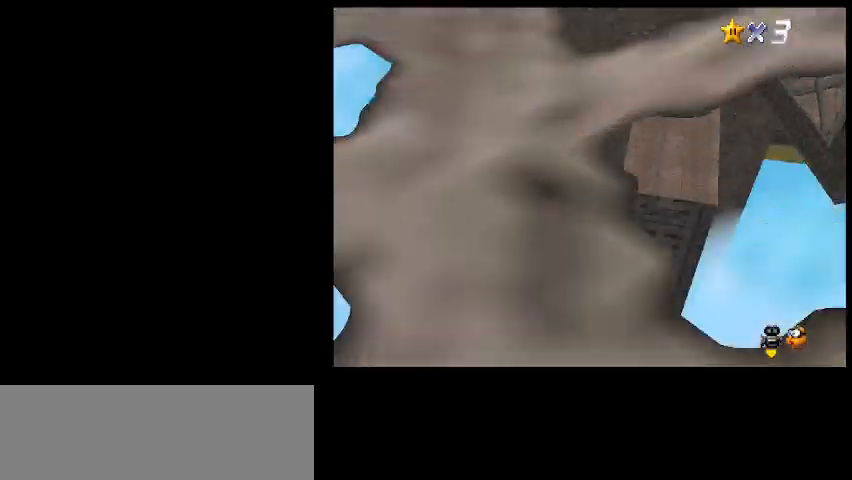
{"keys": ["right"], "events": [[167, "z", "up"]]}
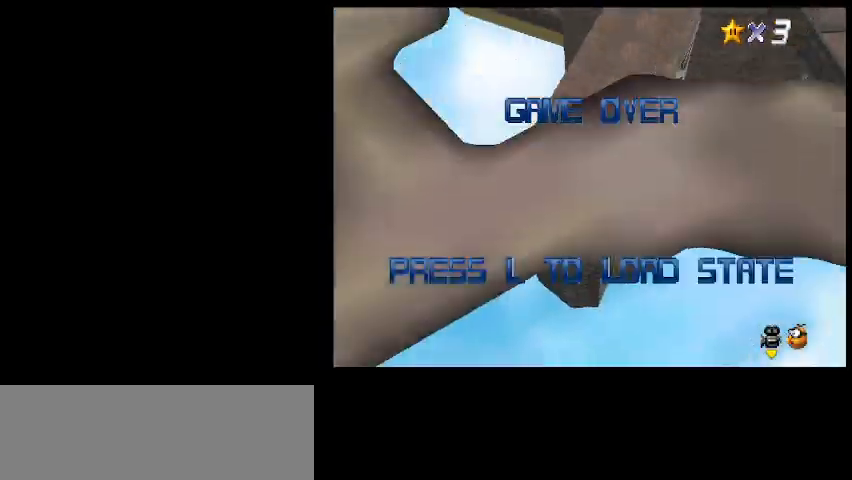
{"keys": [], "events": [[100, "right", "up"], [200, "shift_l", "down"], [267, "shift_l", "up"]]}
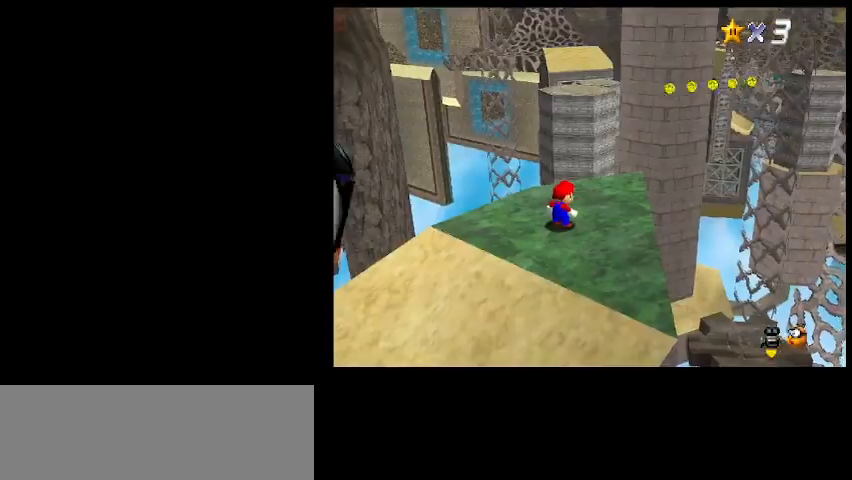
{"keys": [], "events": [[333, "down", "down"], [333, "s", "down"], [400, "s", "up"], [433, "down", "up"]]}
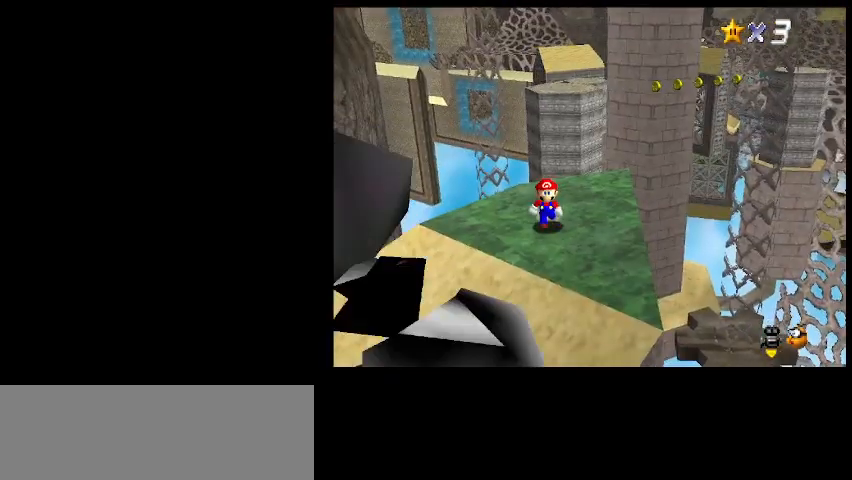
{"keys": [], "events": [[200, "a", "down"], [300, "a", "up"]]}
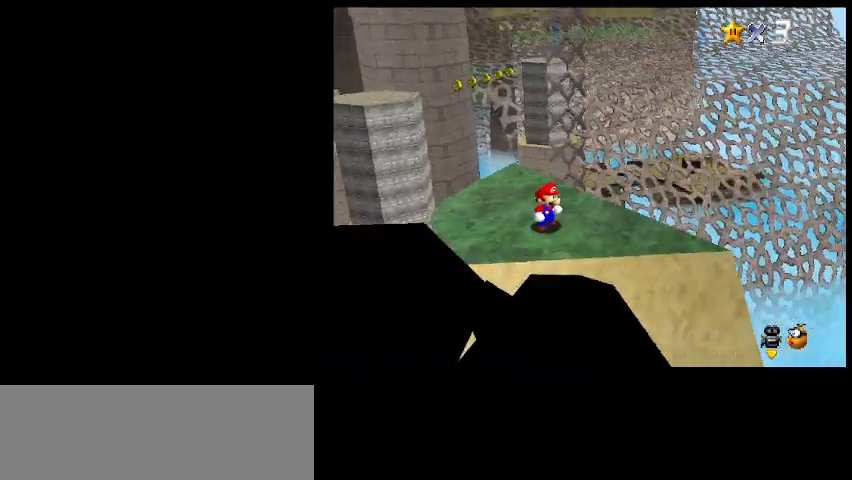
{"keys": ["up"], "events": [[33, "left", "down"], [133, "up", "down"], [200, "left", "up"]]}
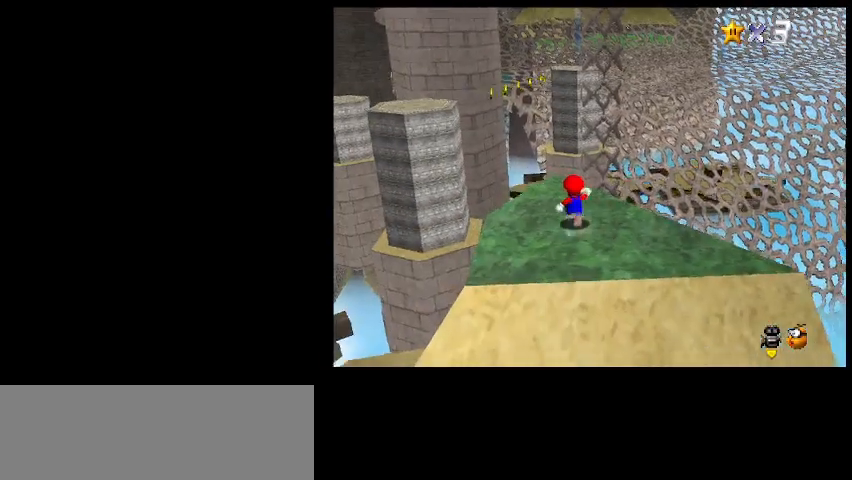
{"keys": ["left", "up"], "events": [[367, "c", "down"], [400, "left", "down"], [400, "z", "down"], [500, "c", "up"], [500, "z", "up"]]}
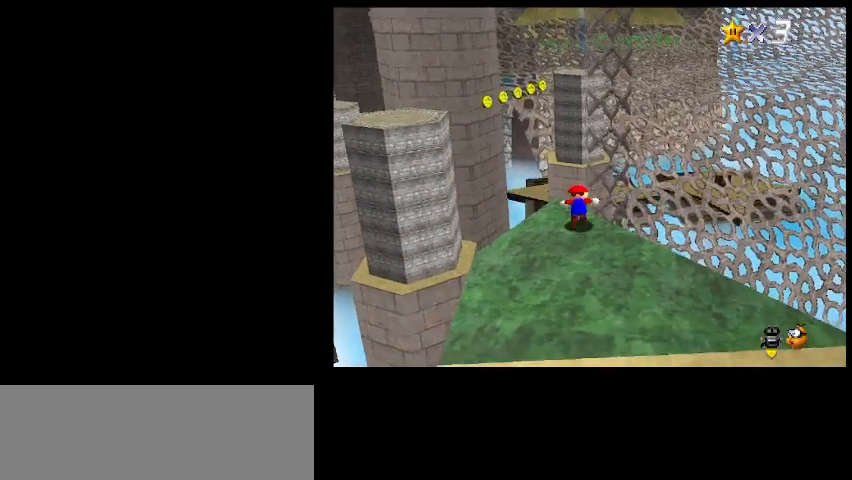
{"keys": [], "events": [[400, "up", "up"], [433, "left", "up"]]}
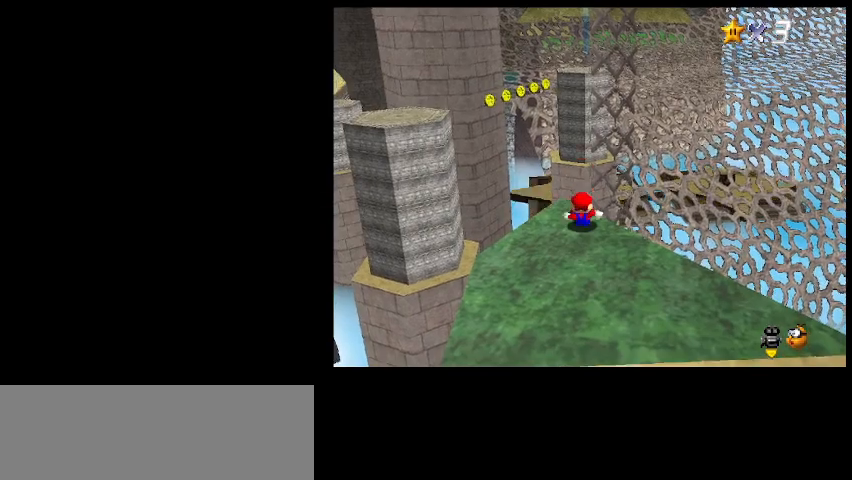
{"keys": ["down", "left", "z"], "events": [[300, "z", "down"], [333, "down", "down"], [333, "left", "down"]]}
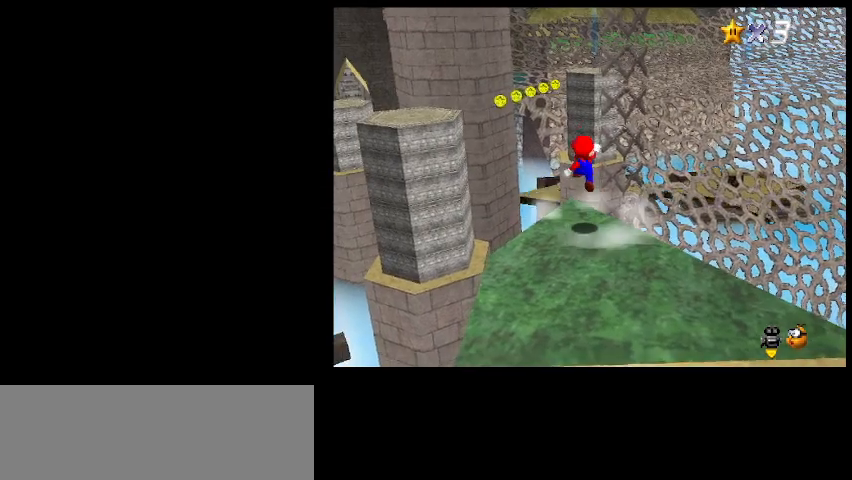
{"keys": [], "events": [[133, "z", "up"], [400, "down", "up"], [400, "left", "up"]]}
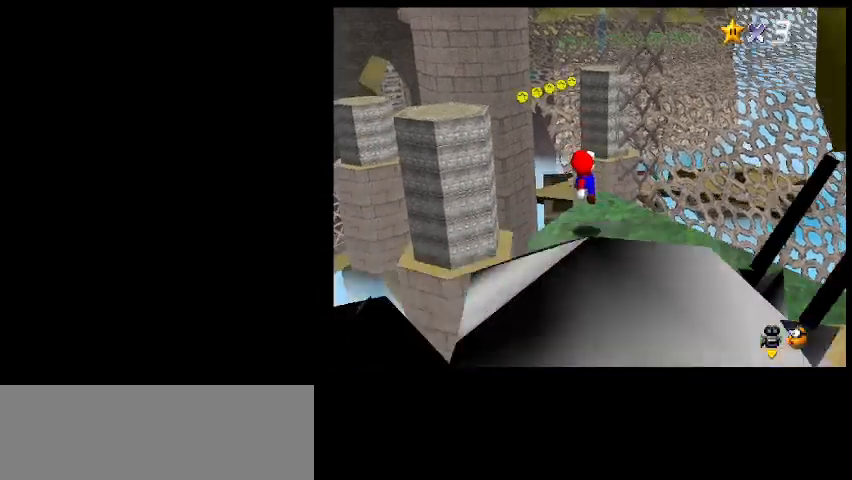
{"keys": ["up"], "events": [[267, "up", "down"]]}
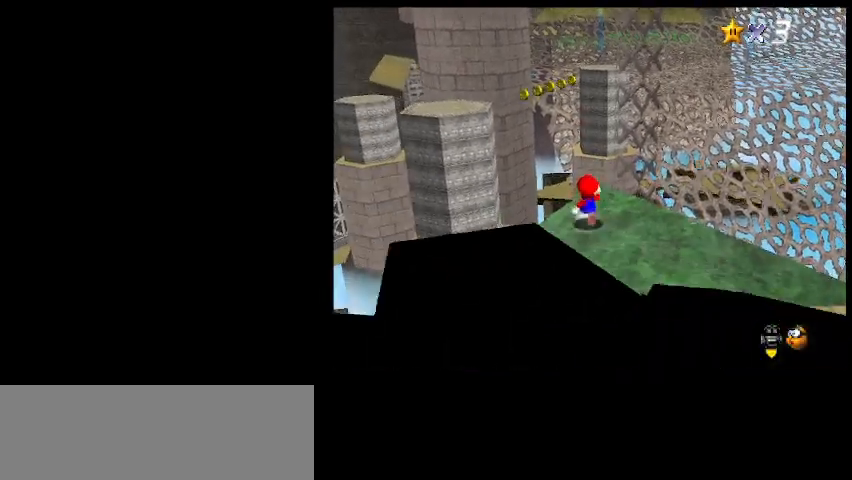
{"keys": ["up"], "events": [[300, "c", "down"], [333, "z", "down"], [400, "c", "up"], [433, "z", "up"]]}
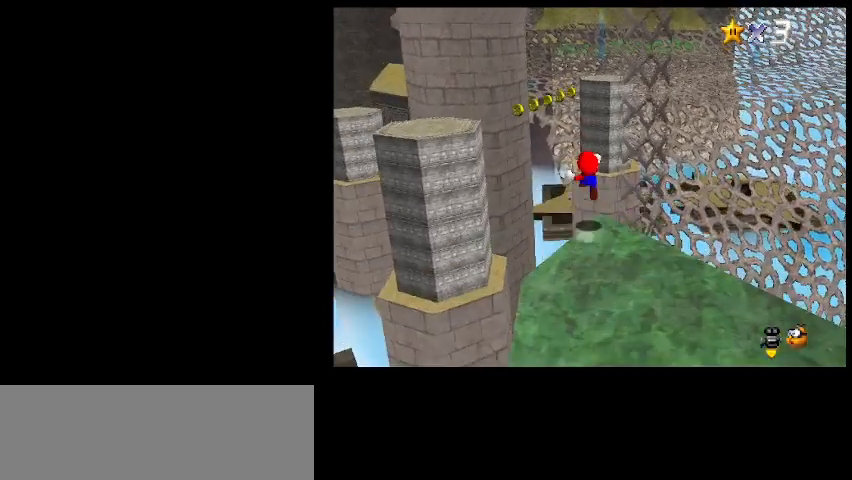
{"keys": [], "events": [[333, "up", "up"]]}
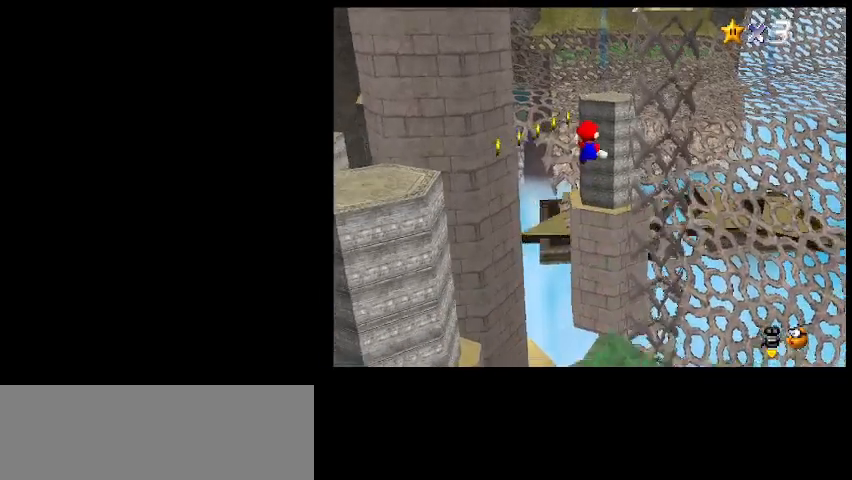
{"keys": ["left"], "events": [[133, "d", "down"], [133, "up", "down"], [200, "d", "up"], [467, "left", "down"], [467, "up", "up"]]}
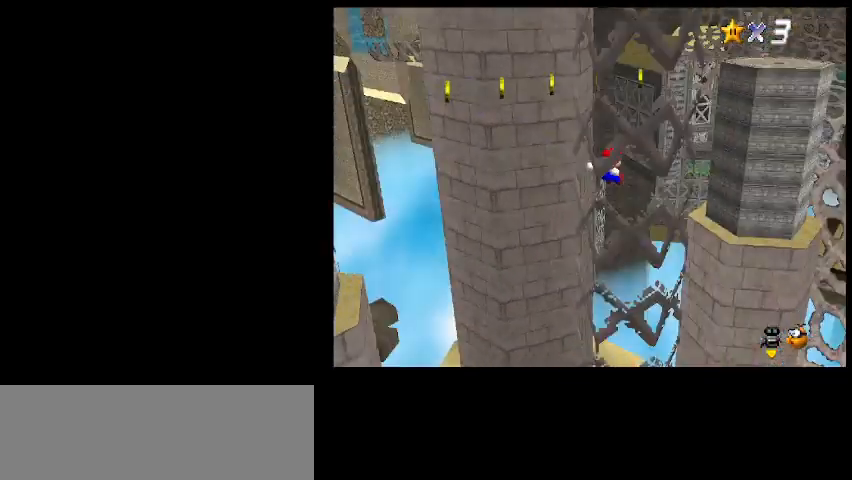
{"keys": ["left", "up", "z"], "events": [[67, "left", "up"], [100, "right", "down"], [267, "up", "down"], [400, "left", "down"], [433, "right", "up"], [433, "z", "down"]]}
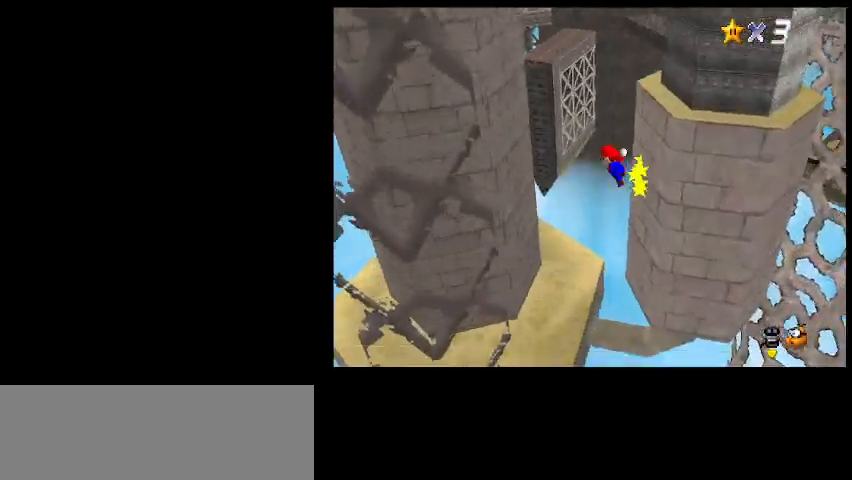
{"keys": ["right", "z"], "events": [[267, "z", "up"], [433, "left", "up"], [433, "right", "down"], [433, "z", "down"], [500, "up", "up"]]}
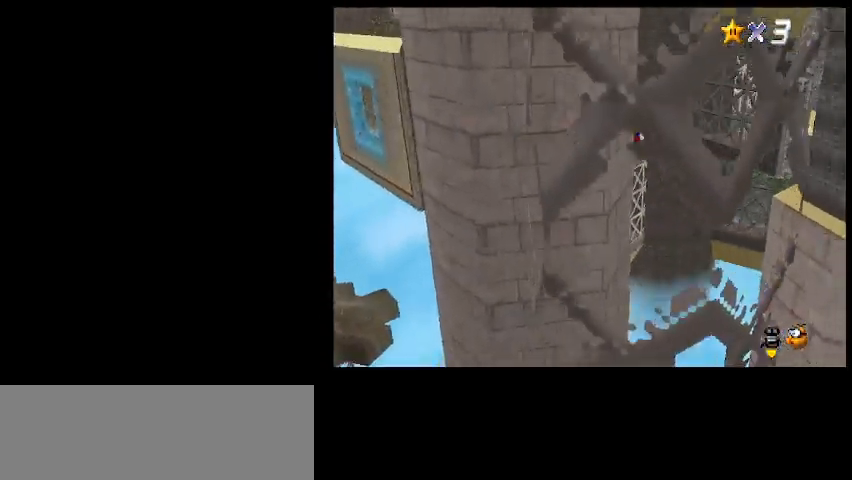
{"keys": ["down"], "events": [[333, "down", "down"], [433, "z", "up"], [467, "right", "up"]]}
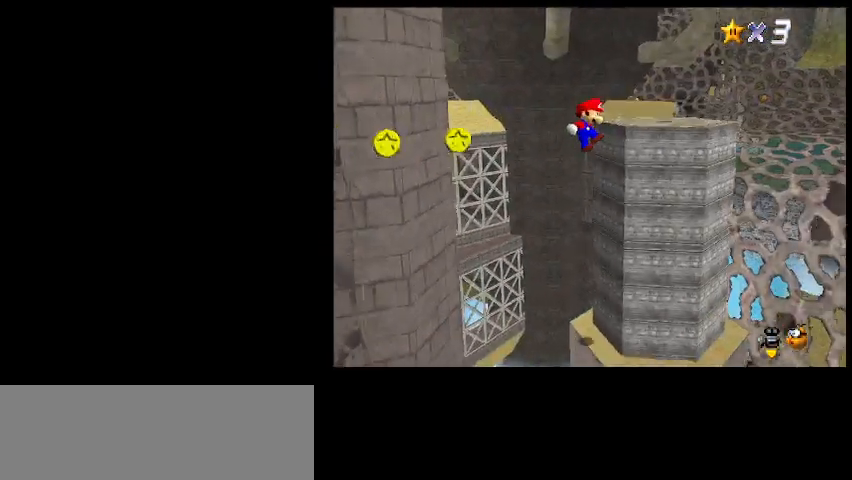
{"keys": [], "events": [[33, "down", "up"], [233, "z", "down"], [333, "z", "up"]]}
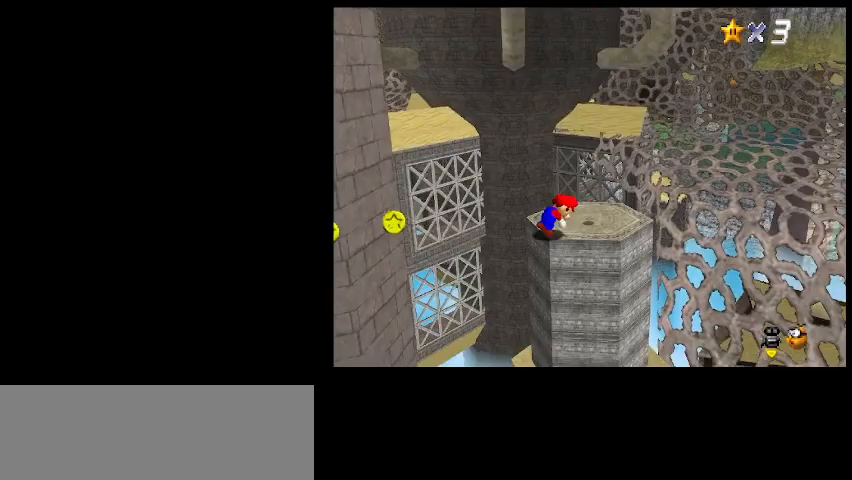
{"keys": [], "events": []}
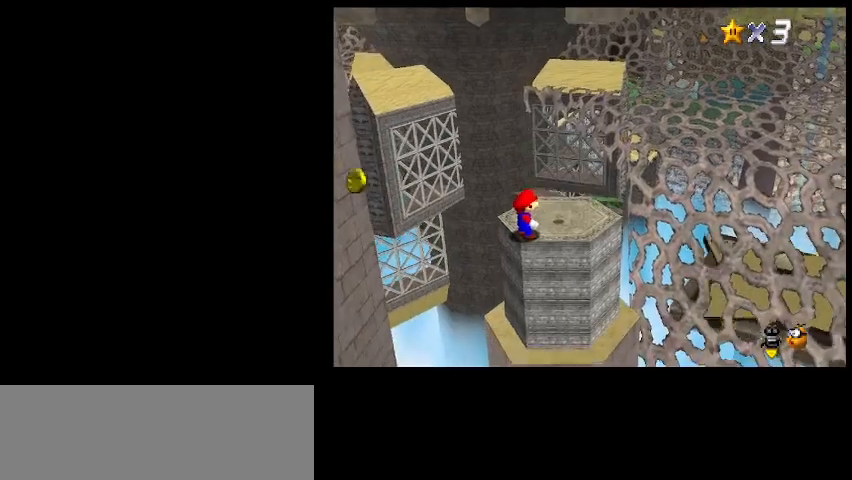
{"keys": ["right"], "events": [[333, "right", "down"]]}
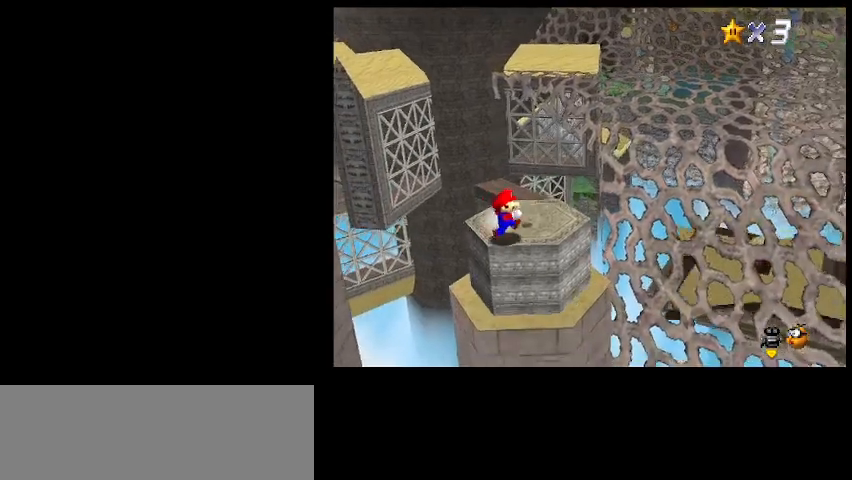
{"keys": ["c", "up"], "events": [[67, "right", "up"], [67, "up", "down"], [500, "c", "down"]]}
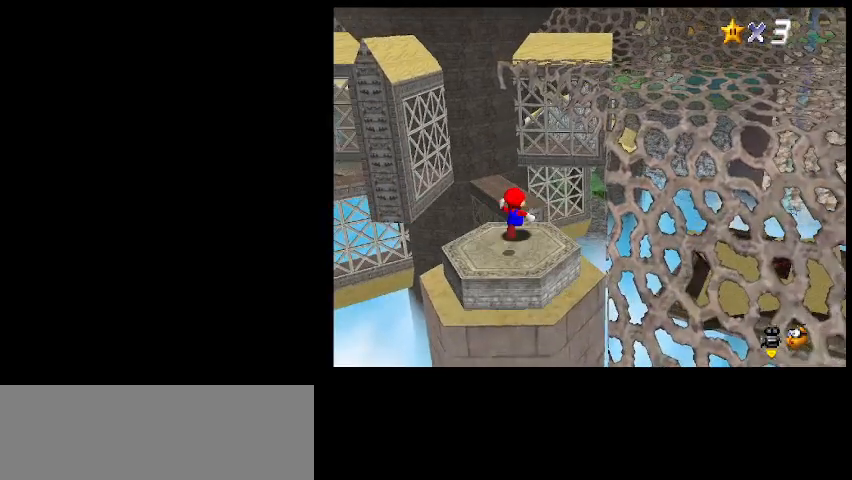
{"keys": ["left", "up"], "events": [[67, "z", "down"], [100, "left", "down"], [133, "c", "up"], [233, "z", "up"]]}